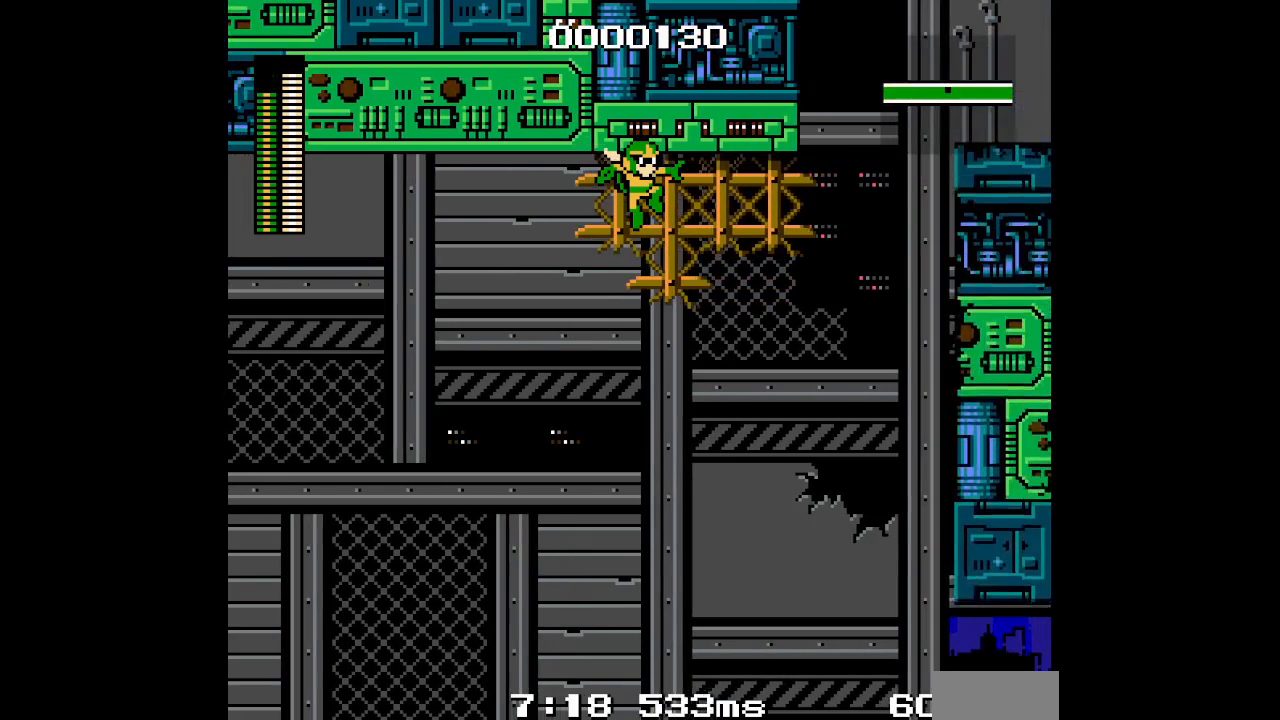
Gameplay with a controller (Xbox layout); each line is a JSON object with the inputs held at the frame after it. "events" lists button and stick changes between this image and that frame as [ms after this image, input, new state], when the widget could be followed in between. Not read: DPAD_RIGHT HOME L2 L3 R2 R3.
{"buttons": ["DPAD_UP"], "events": []}
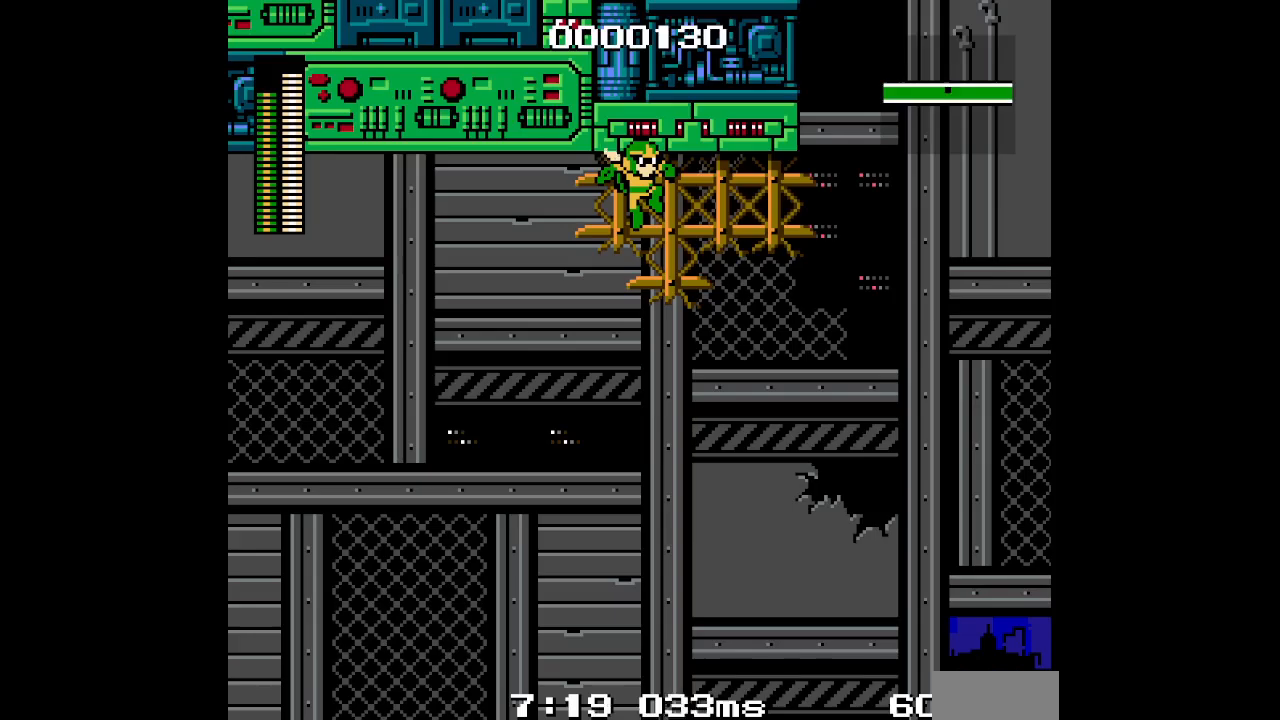
{"buttons": ["DPAD_UP"], "events": []}
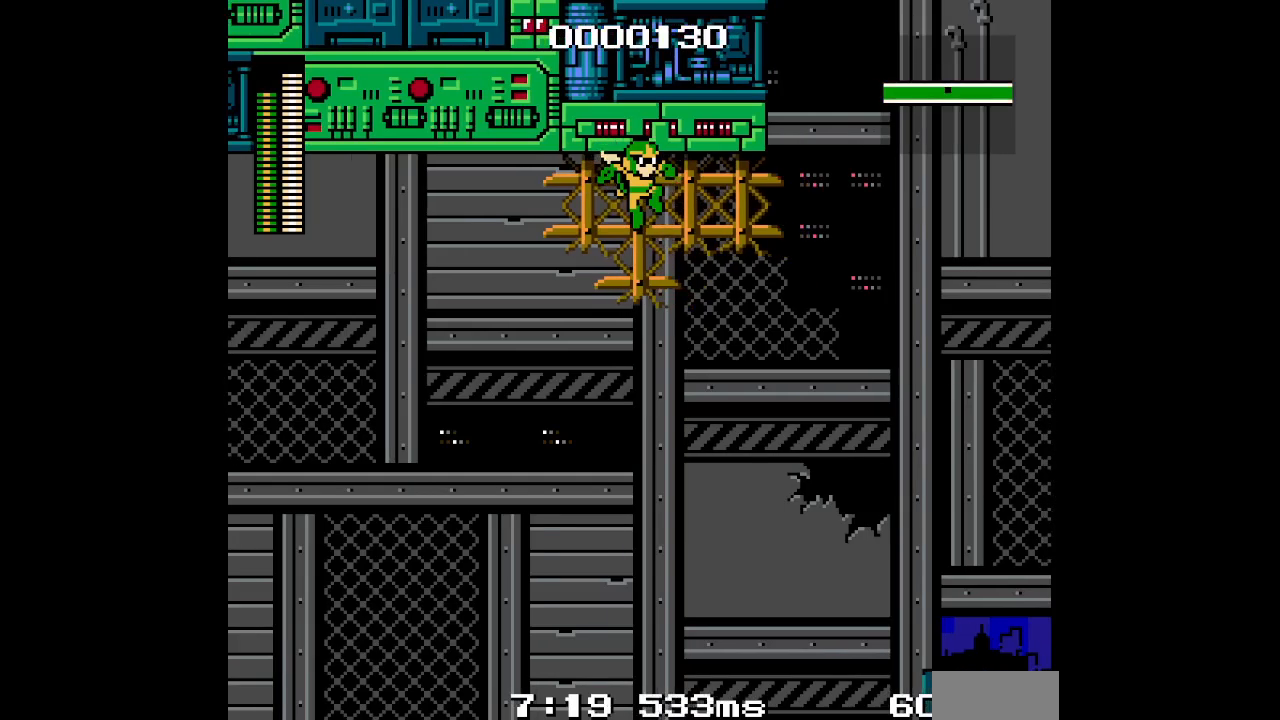
{"buttons": ["DPAD_UP"], "events": []}
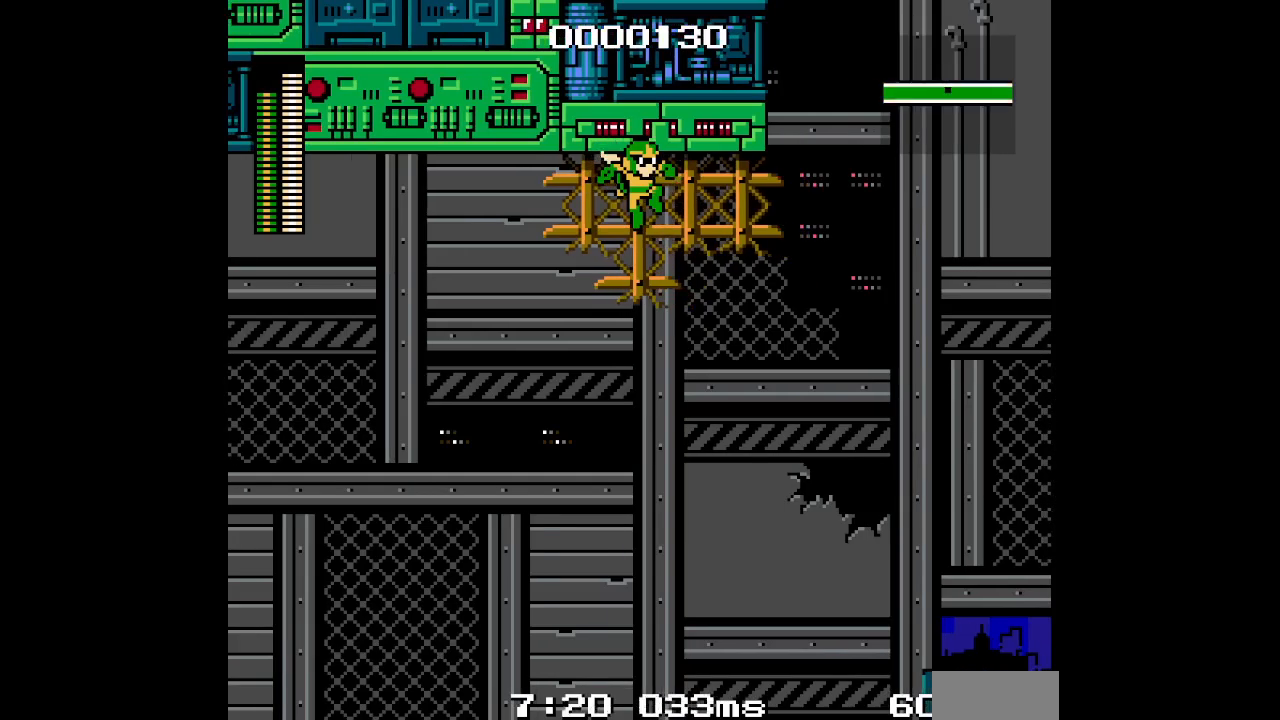
{"buttons": ["DPAD_UP"], "events": []}
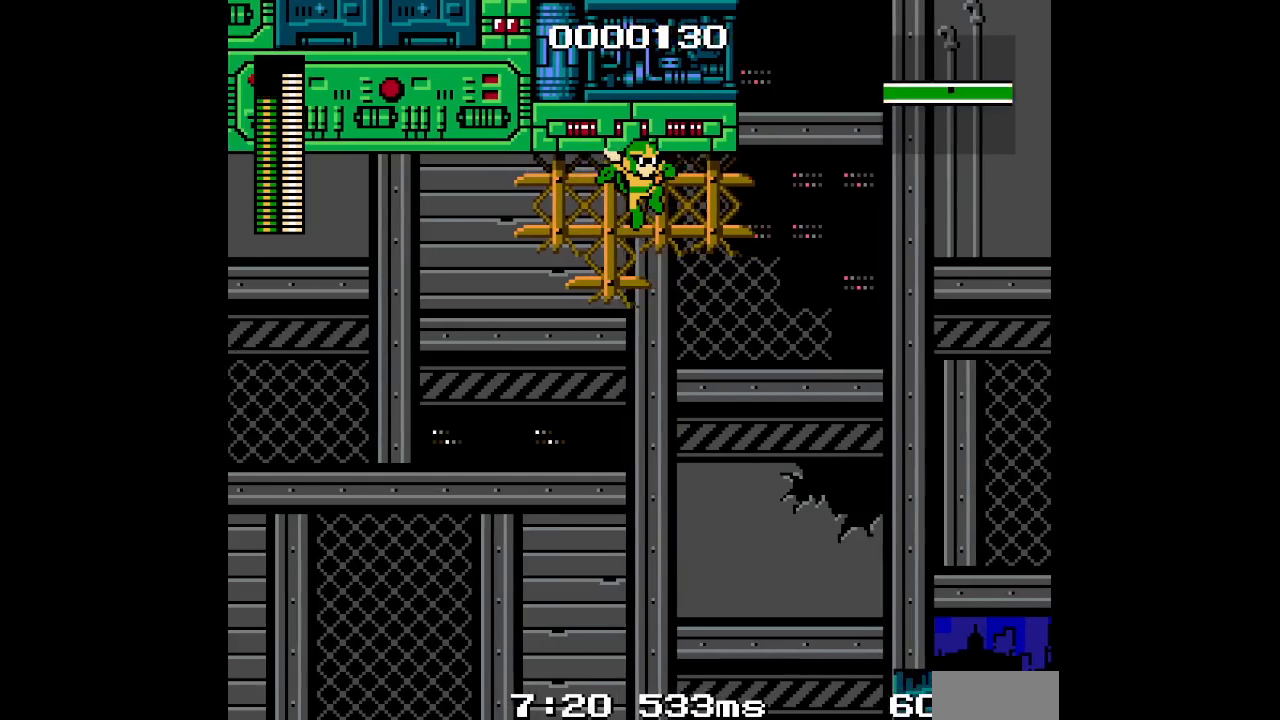
{"buttons": ["DPAD_UP"], "events": []}
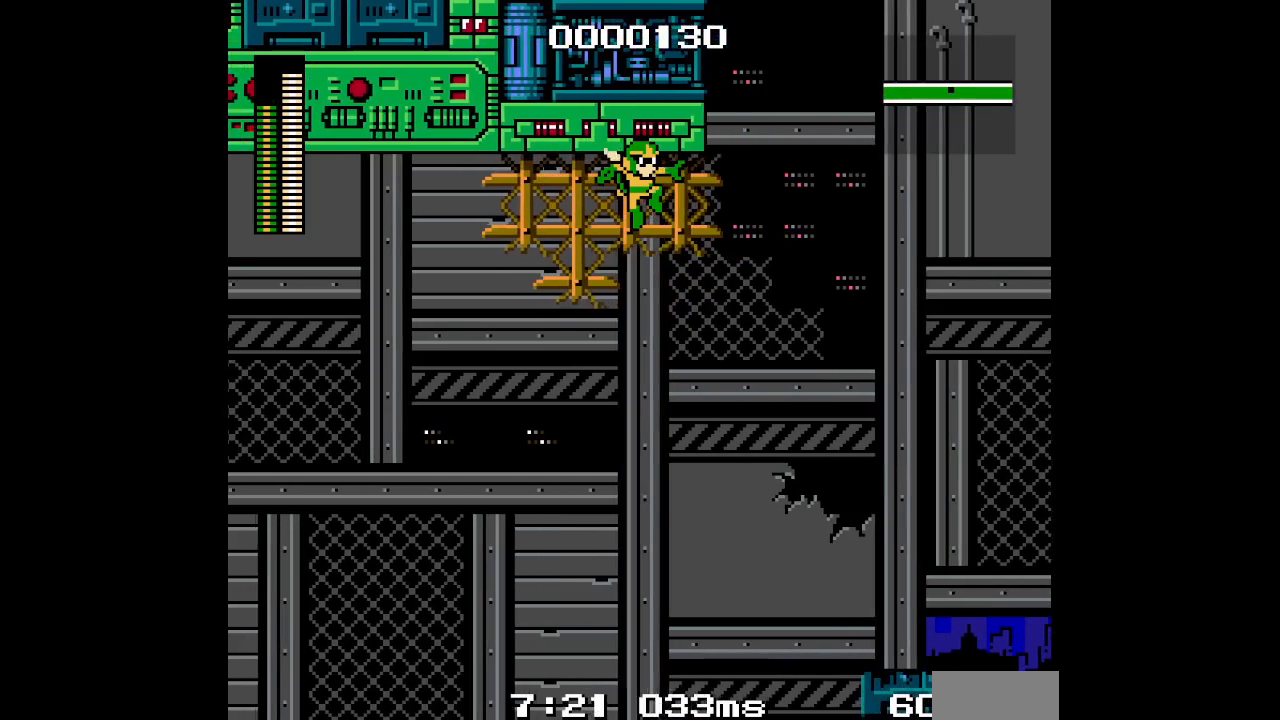
{"buttons": ["DPAD_UP"], "events": []}
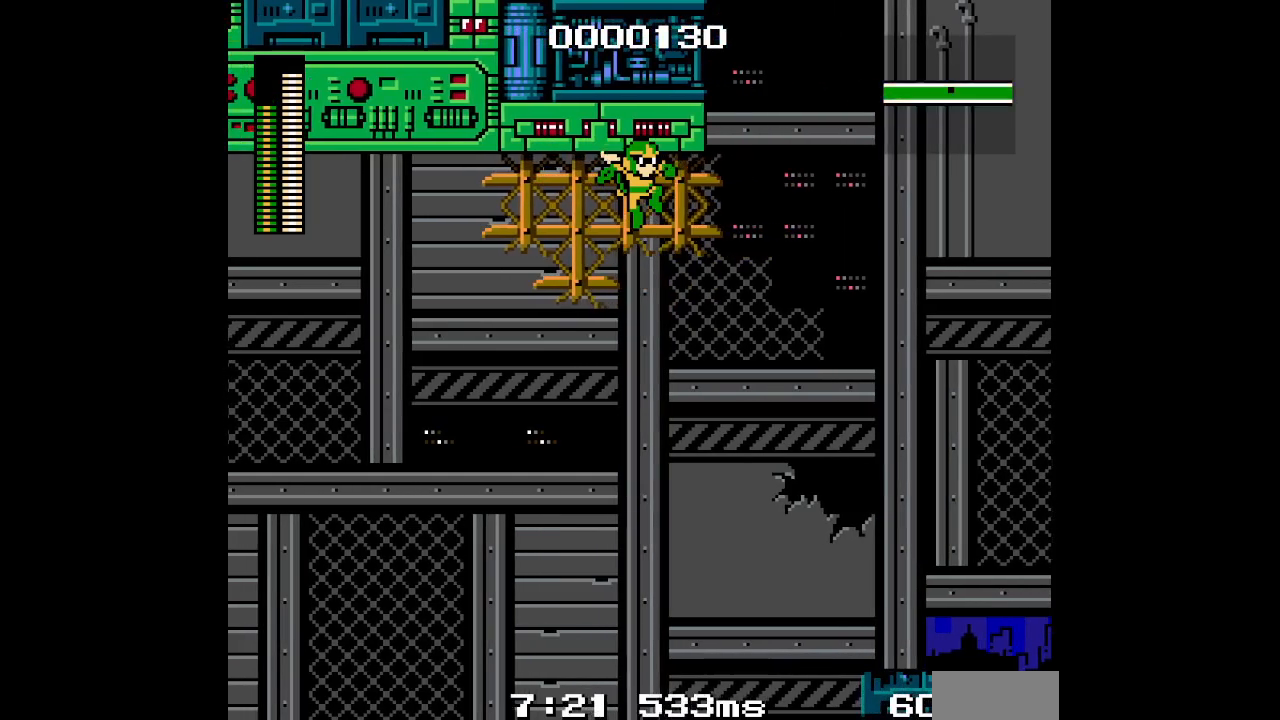
{"buttons": ["DPAD_UP"], "events": []}
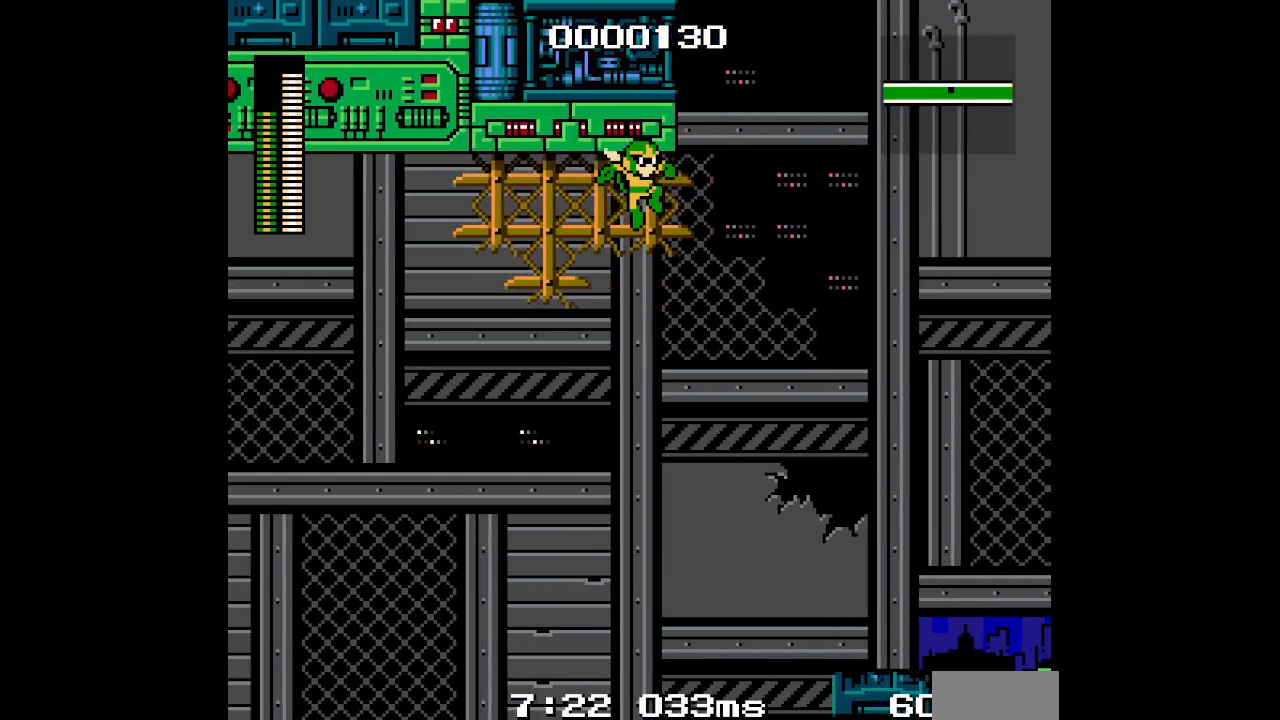
{"buttons": ["DPAD_UP"], "events": []}
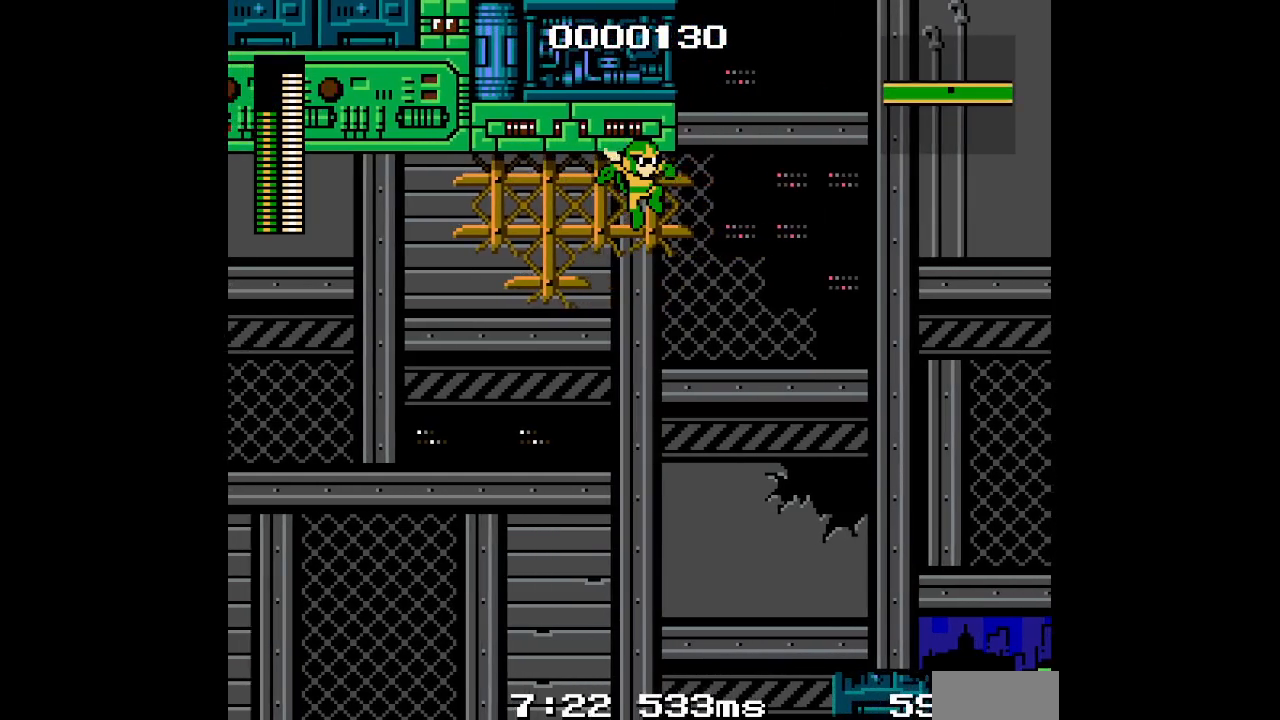
{"buttons": [], "events": [[367, "DPAD_UP", "up"]]}
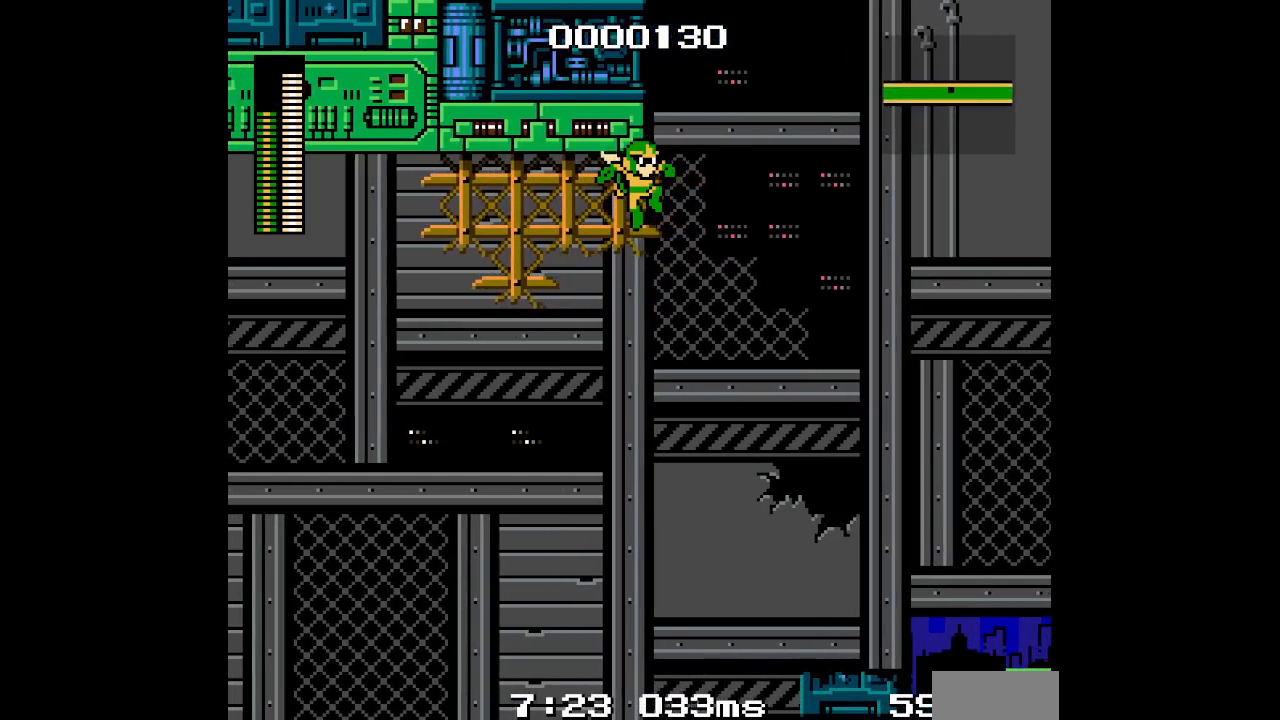
{"buttons": []}
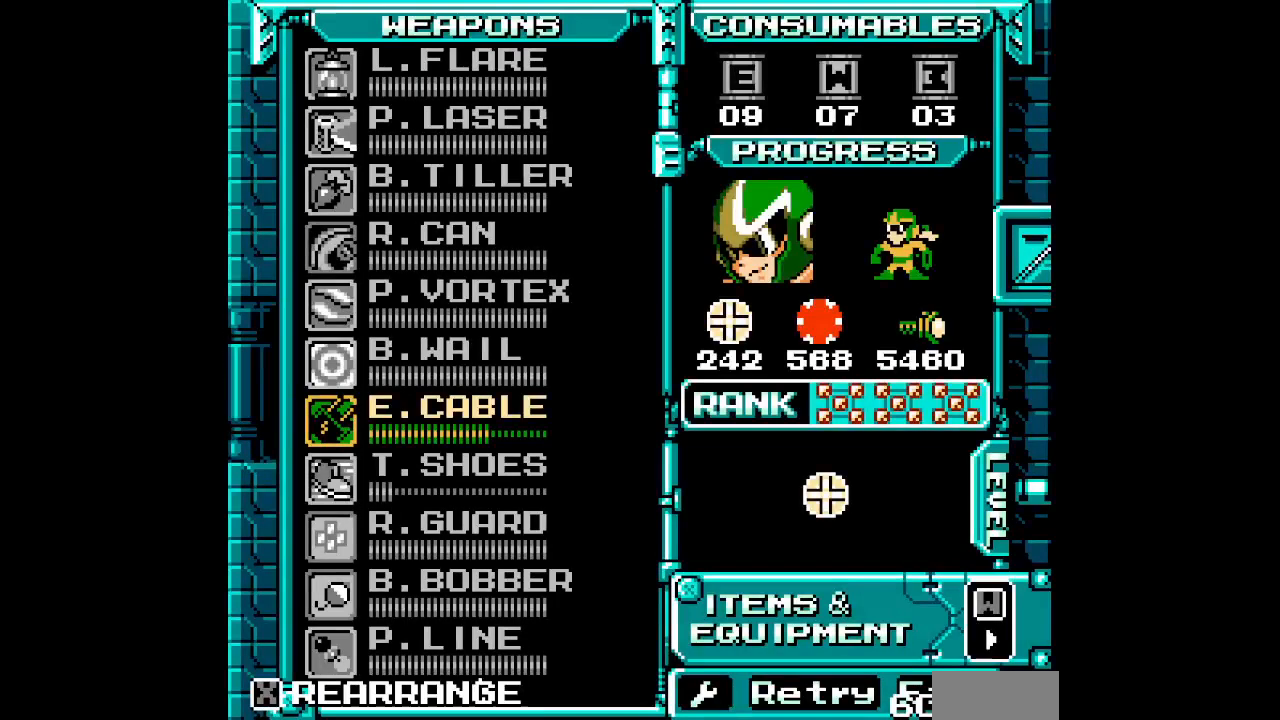
{"buttons": [], "events": [[167, "DPAD_UP", "down"], [233, "DPAD_UP", "up"]]}